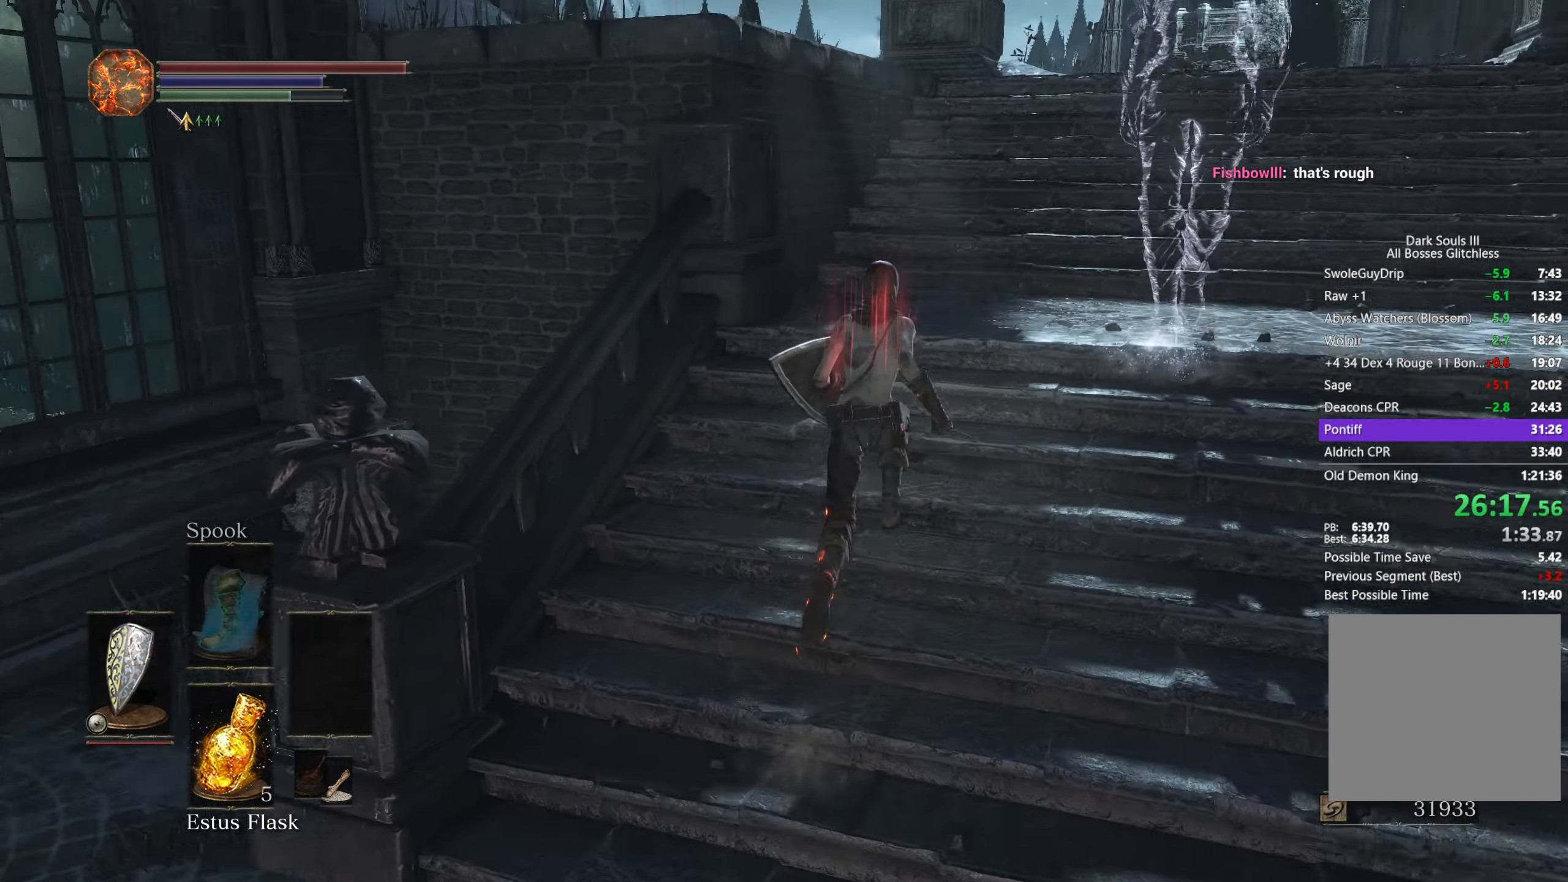
Gameplay with a controller (Xbox layout); each line is a JSON object with the inputs held at the frame after it. "button_events" lists button changes between this image and that frame as [ms after this image, input, new state], when the widget could be followed in between (sticks are given only as held states). Not read: L1 START.
{"buttons": ["B"], "left_stick": "up", "right_stick": "down-left", "button_events": []}
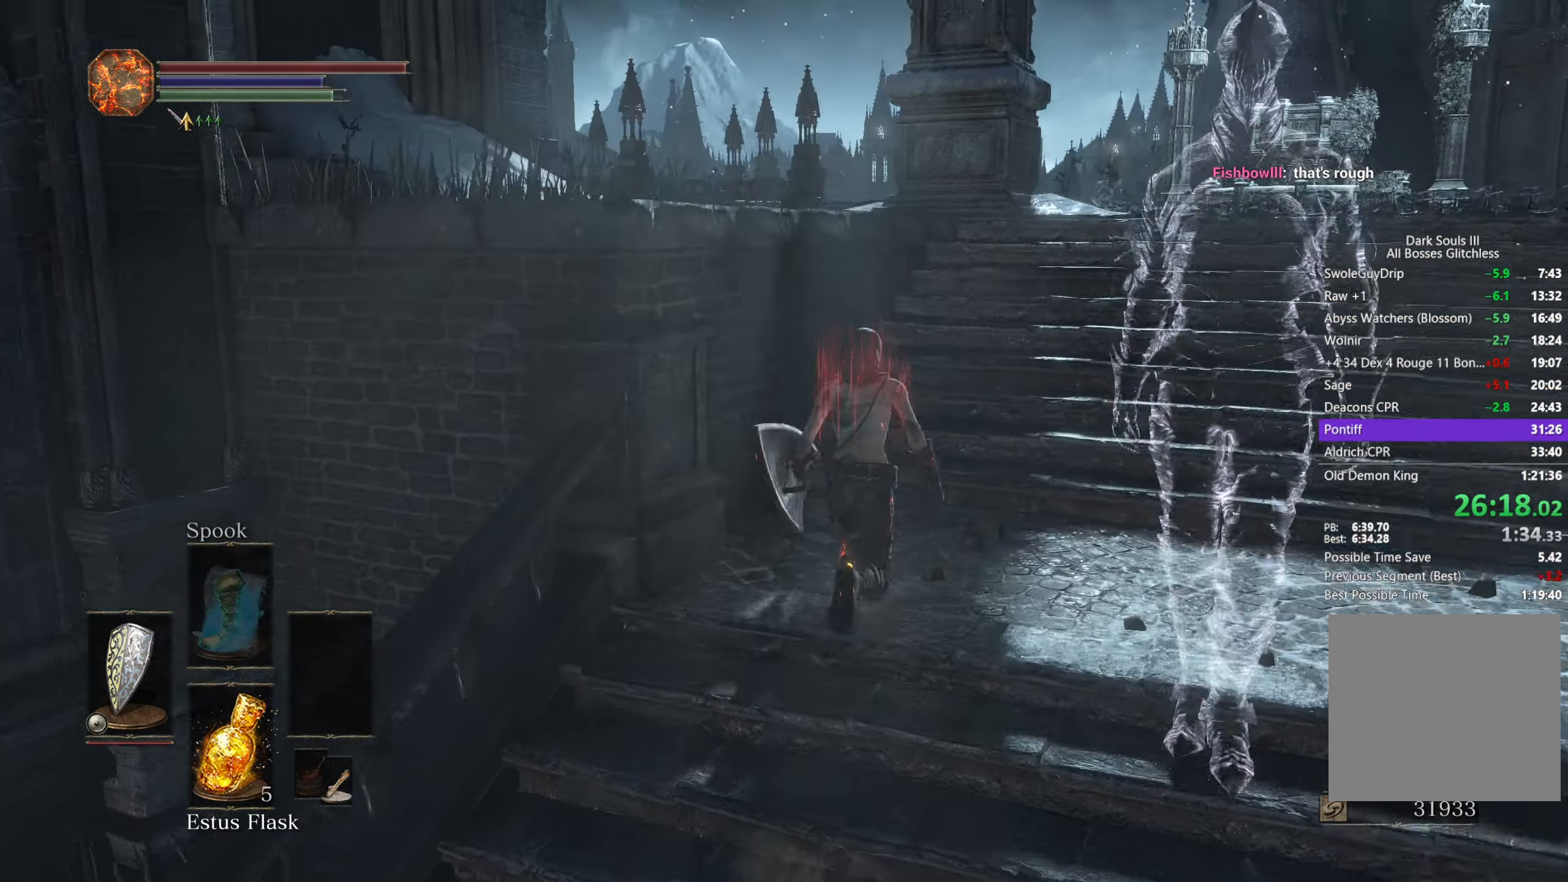
{"buttons": ["B"], "left_stick": "up", "right_stick": "down-left", "button_events": []}
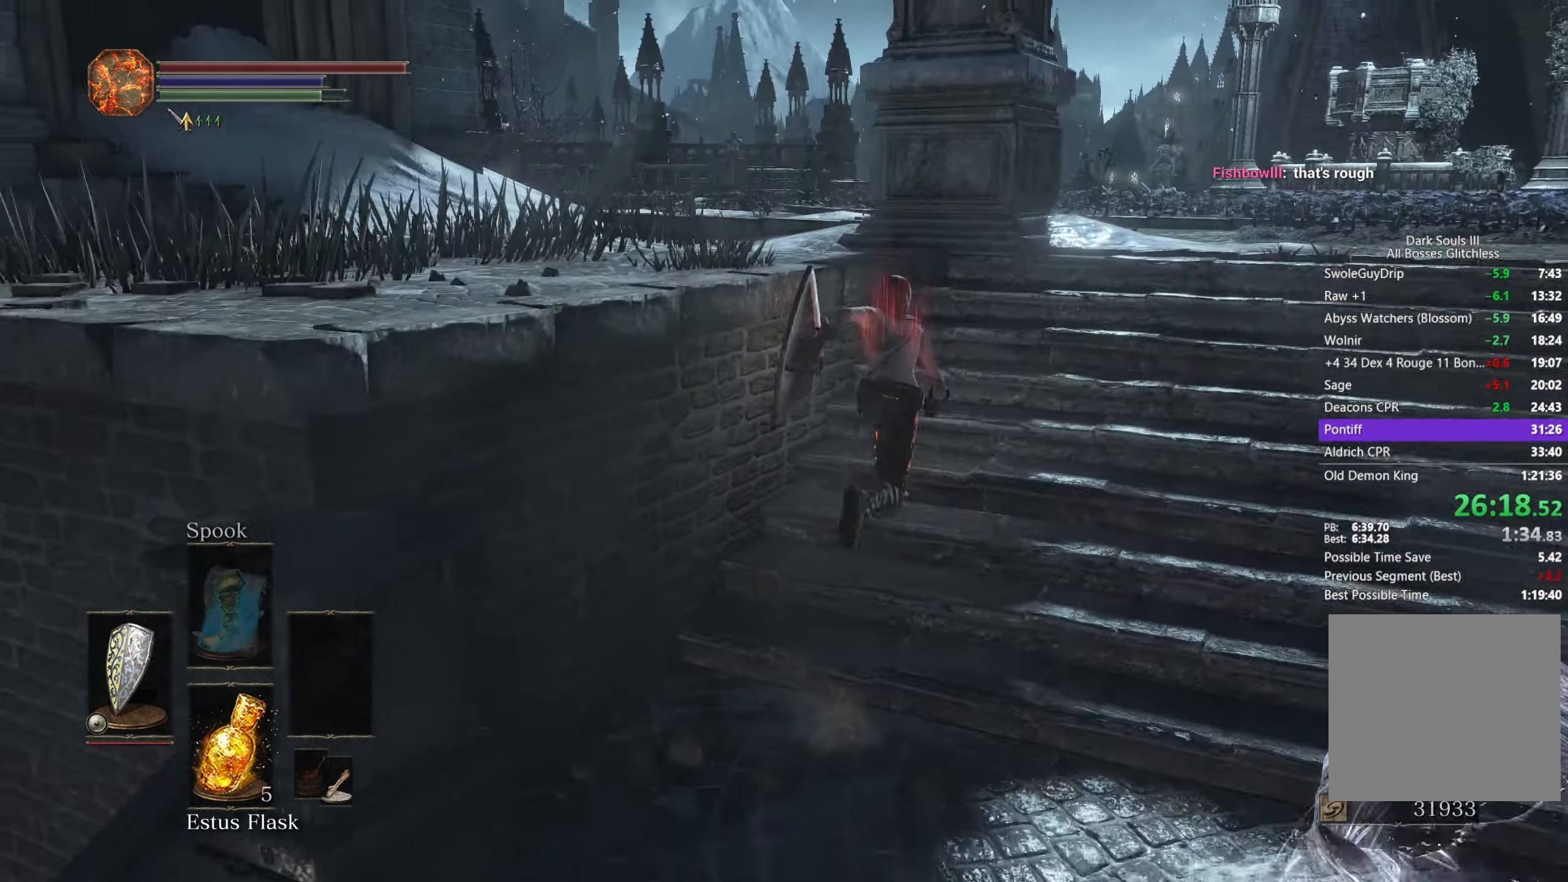
{"buttons": ["B"], "left_stick": "up", "right_stick": "down-left", "button_events": []}
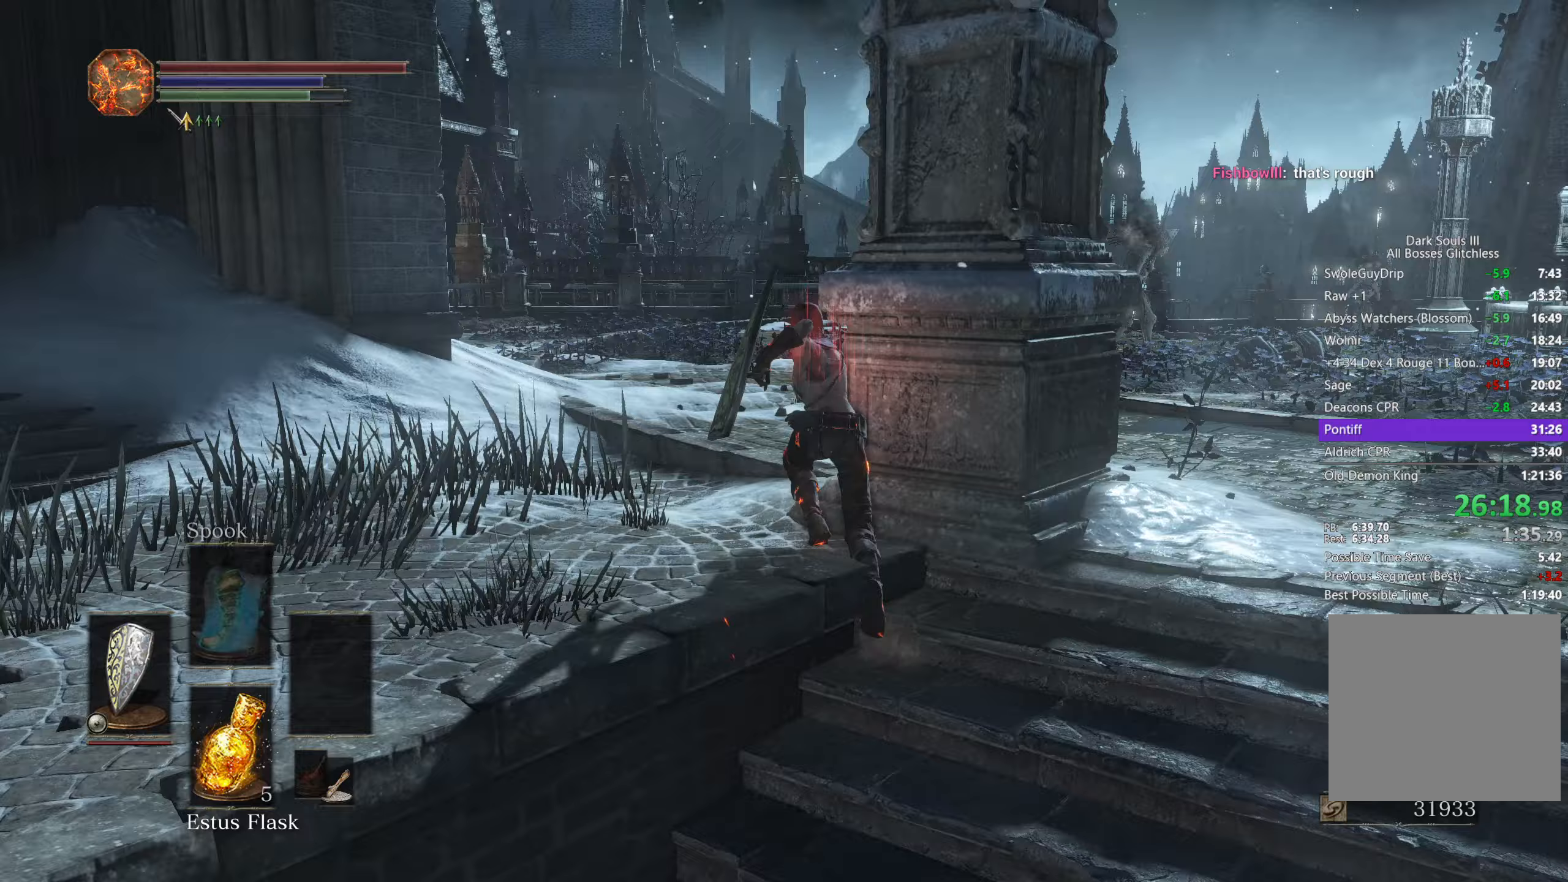
{"buttons": ["B"], "left_stick": "up", "right_stick": "down-left", "button_events": []}
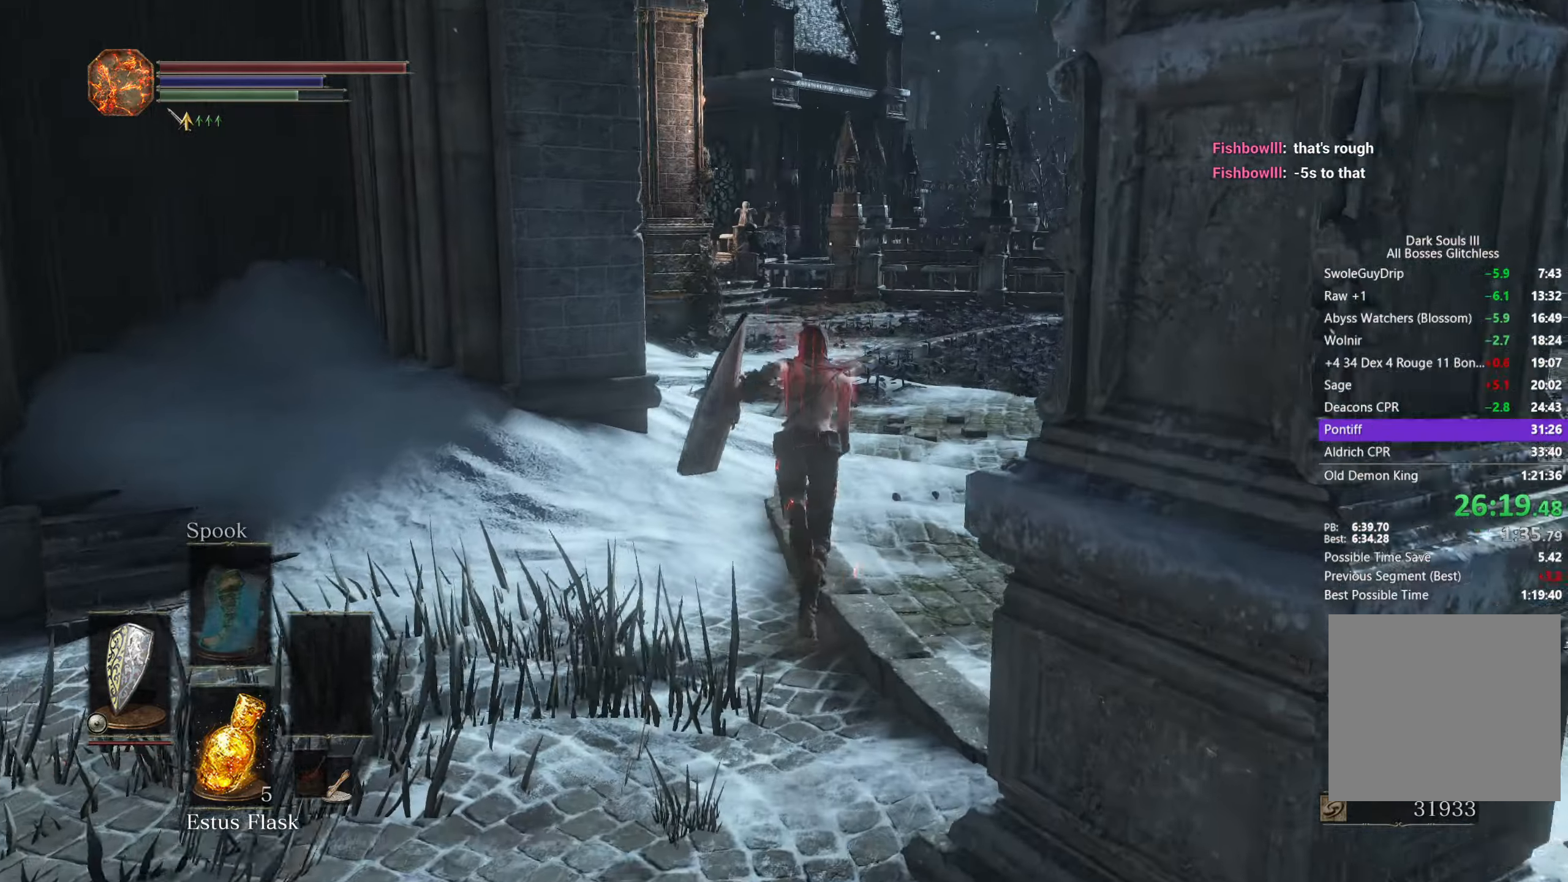
{"buttons": ["B"], "left_stick": "up", "right_stick": "down-left", "button_events": []}
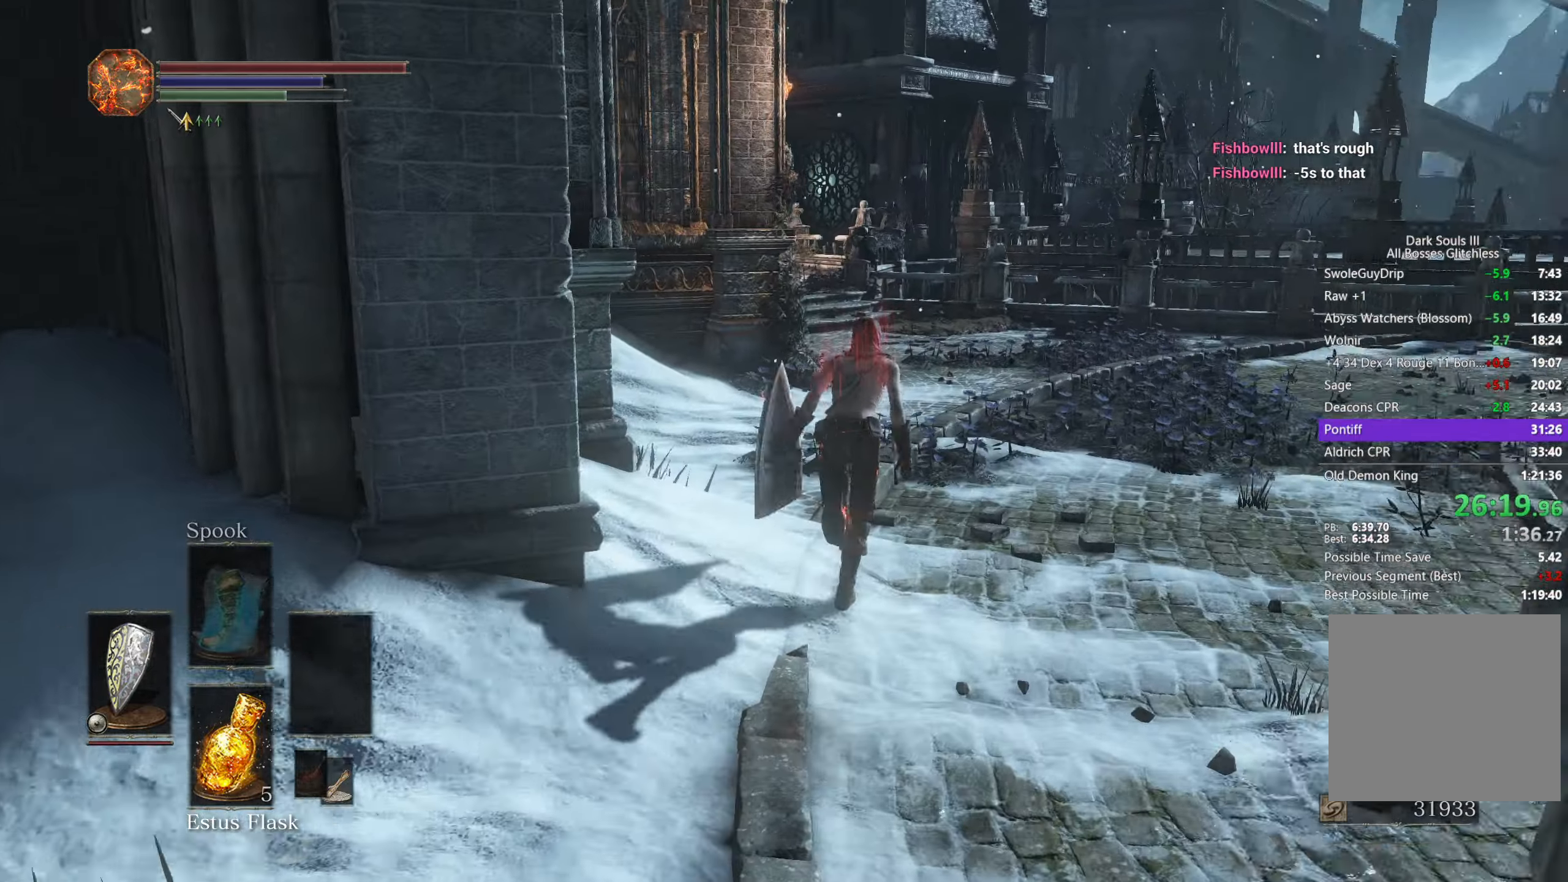
{"buttons": ["B"], "left_stick": "up", "right_stick": "down-left", "button_events": []}
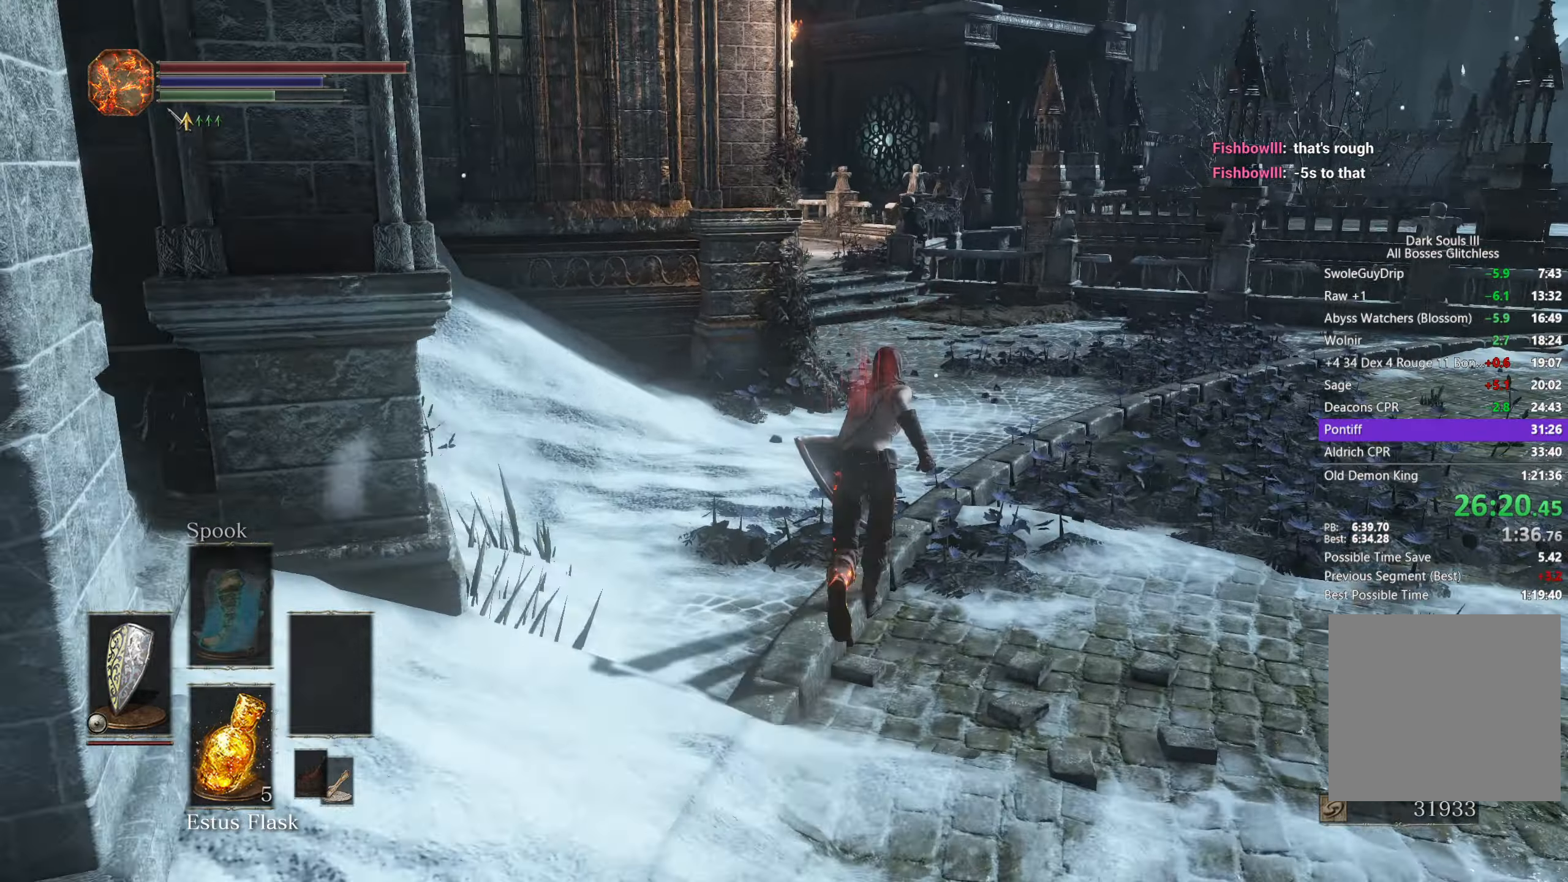
{"buttons": ["B"], "left_stick": "up", "right_stick": "down-left", "button_events": []}
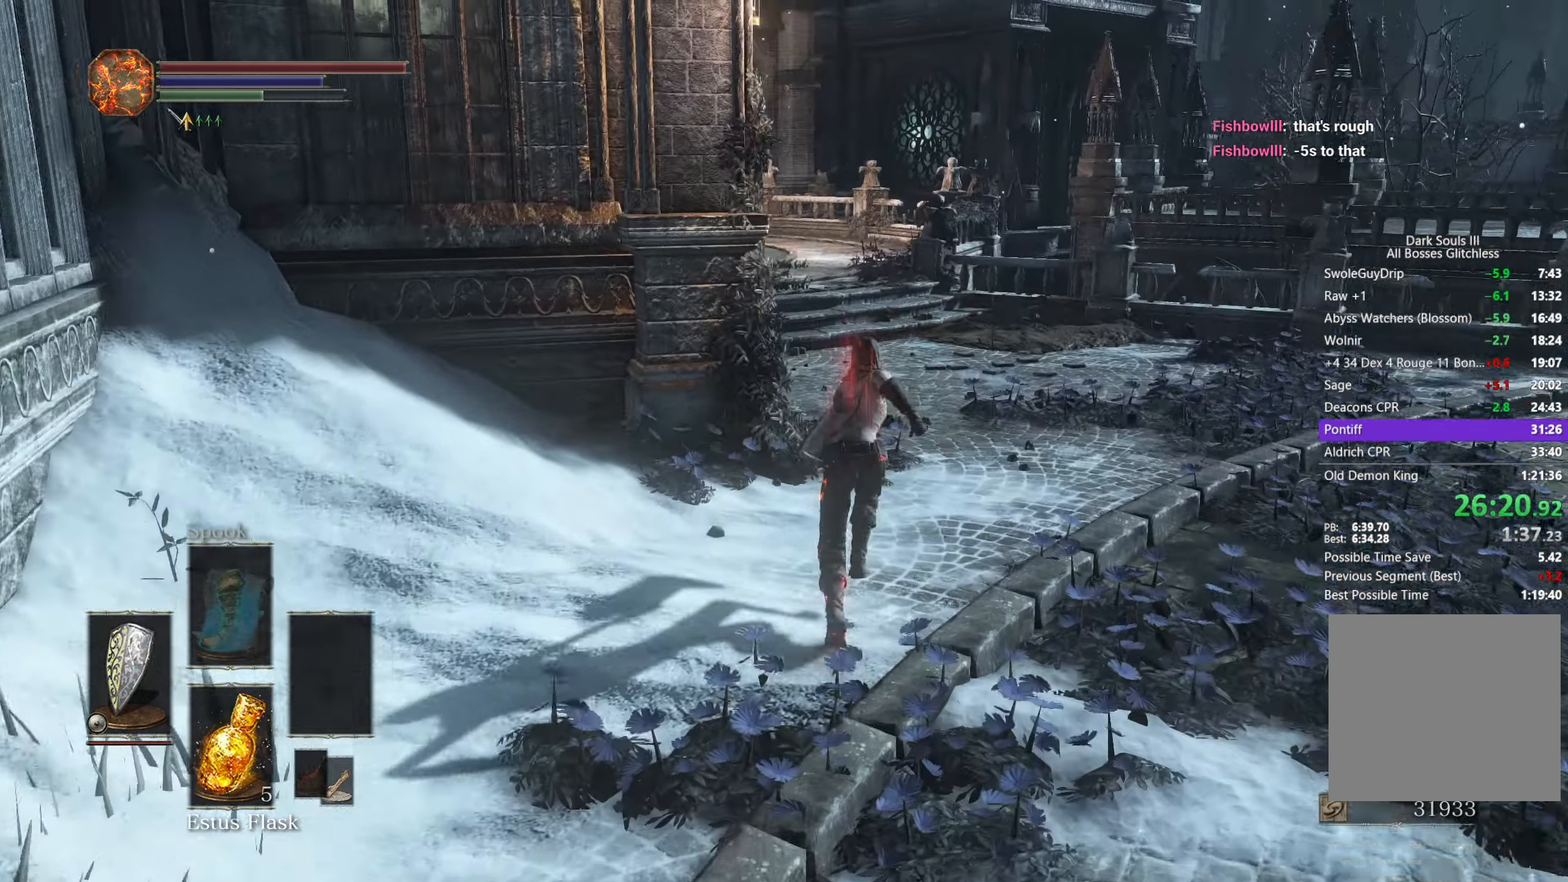
{"buttons": [], "left_stick": "up", "right_stick": "down-left", "button_events": [[183, "B", "up"]]}
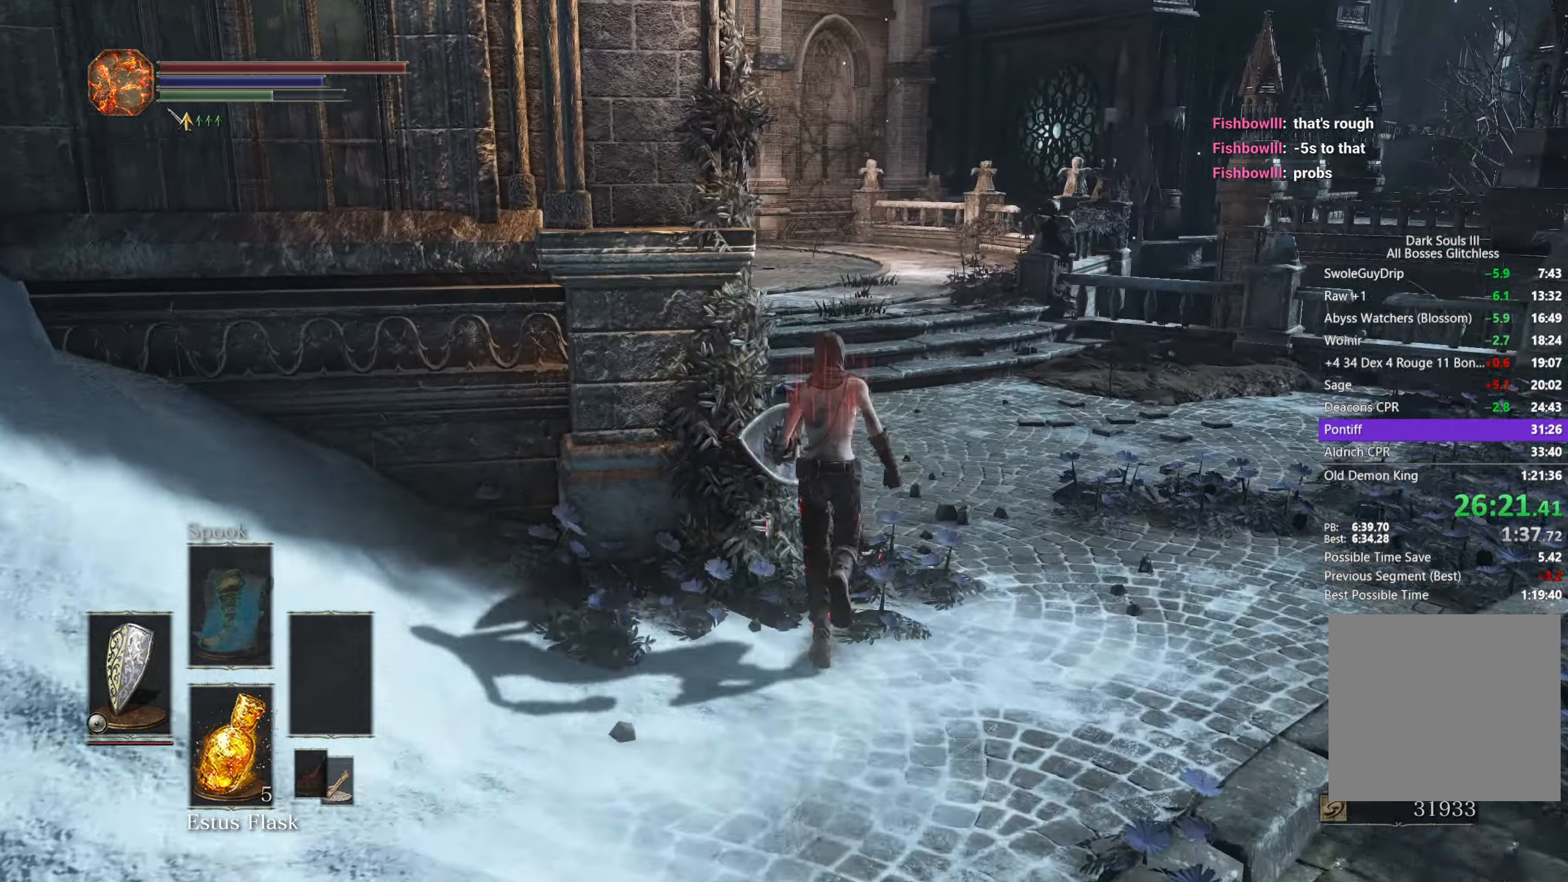
{"buttons": ["B"], "left_stick": "up", "right_stick": "down-left", "button_events": [[233, "B", "down"]]}
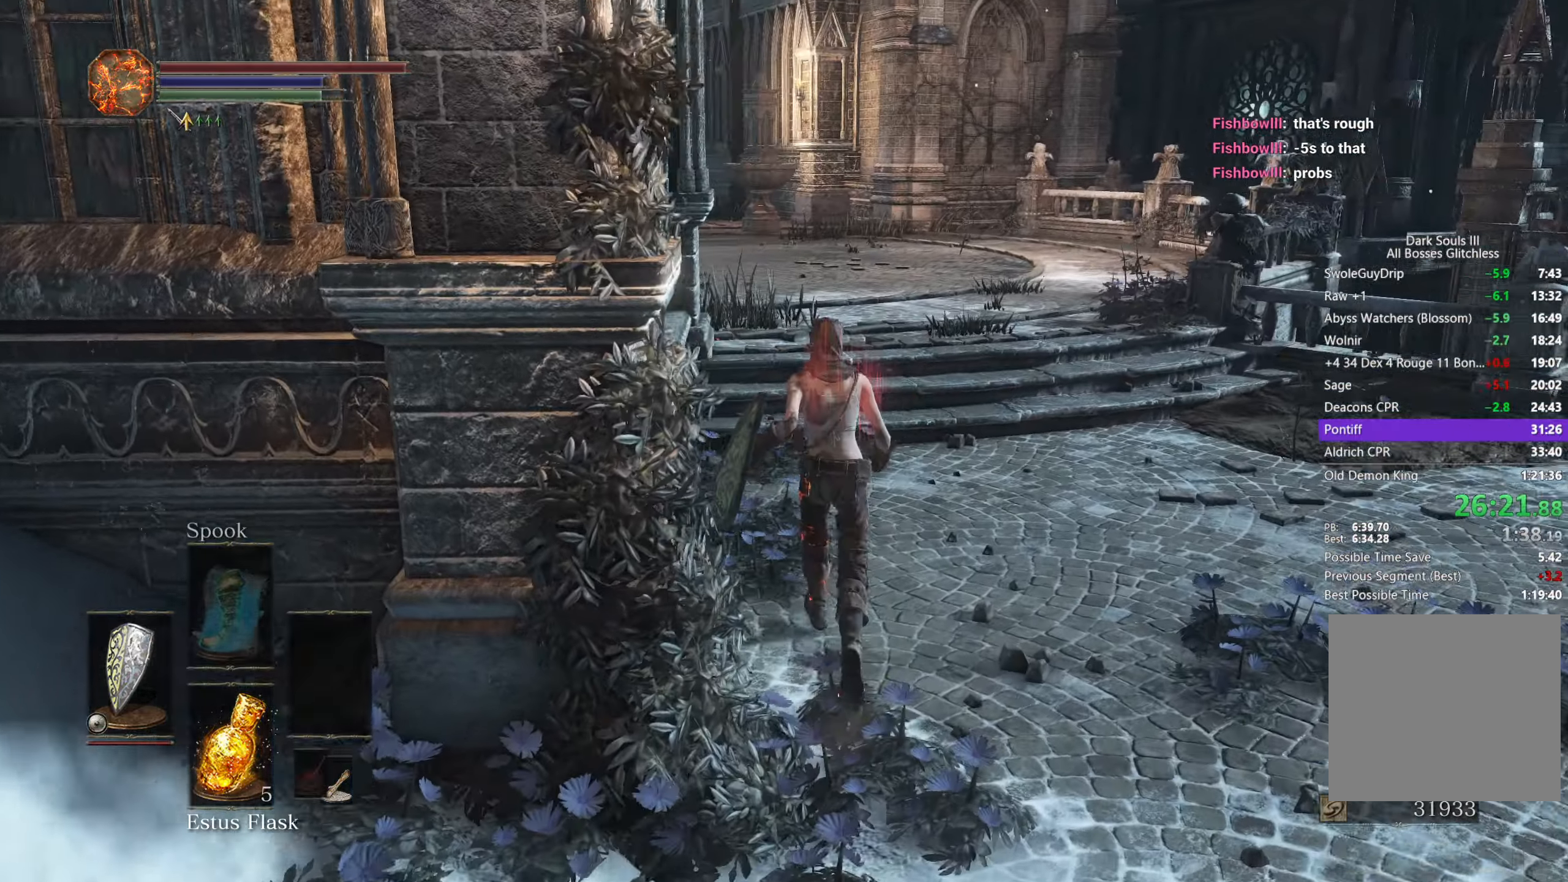
{"buttons": ["B"], "left_stick": "up", "right_stick": "down-left", "button_events": []}
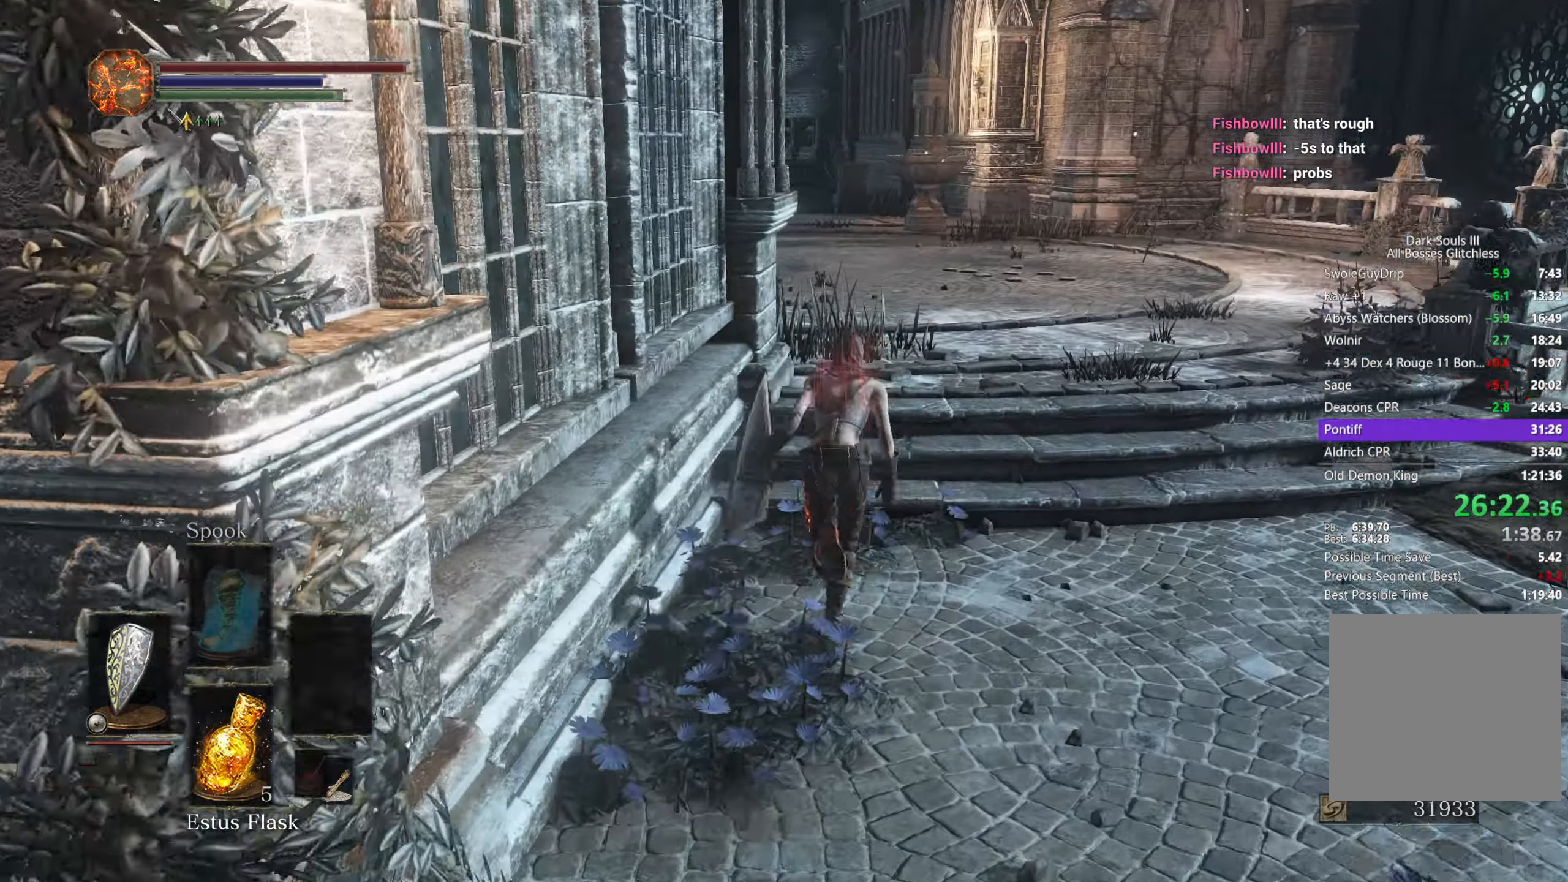
{"buttons": ["B"], "left_stick": "up", "right_stick": "down-left", "button_events": []}
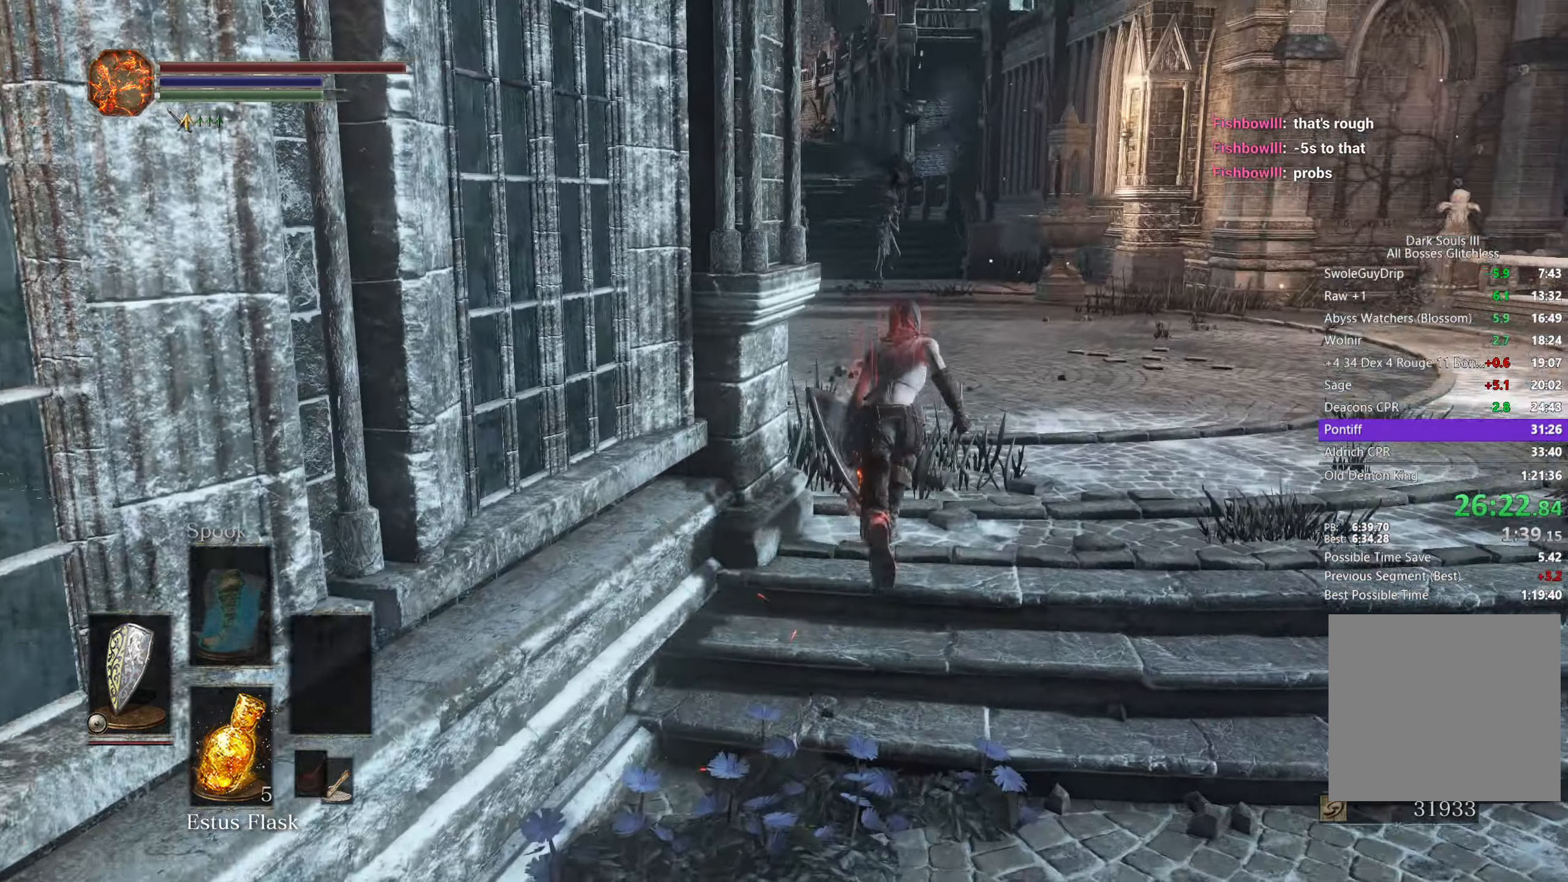
{"buttons": ["B"], "left_stick": "up", "right_stick": "down-left", "button_events": []}
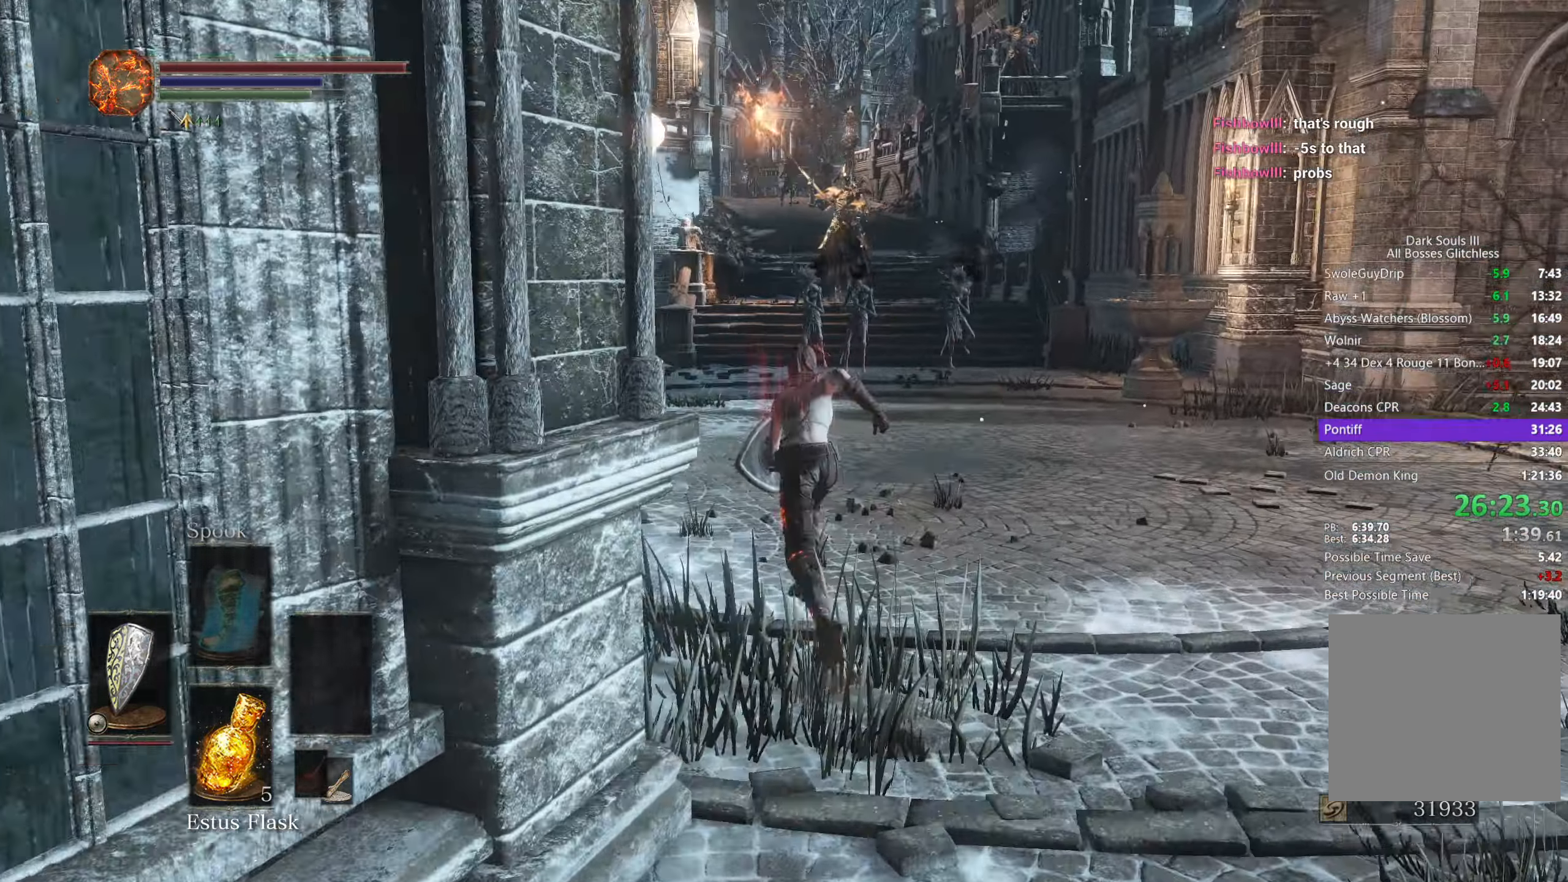
{"buttons": ["B"], "left_stick": "up", "right_stick": "down-right", "button_events": []}
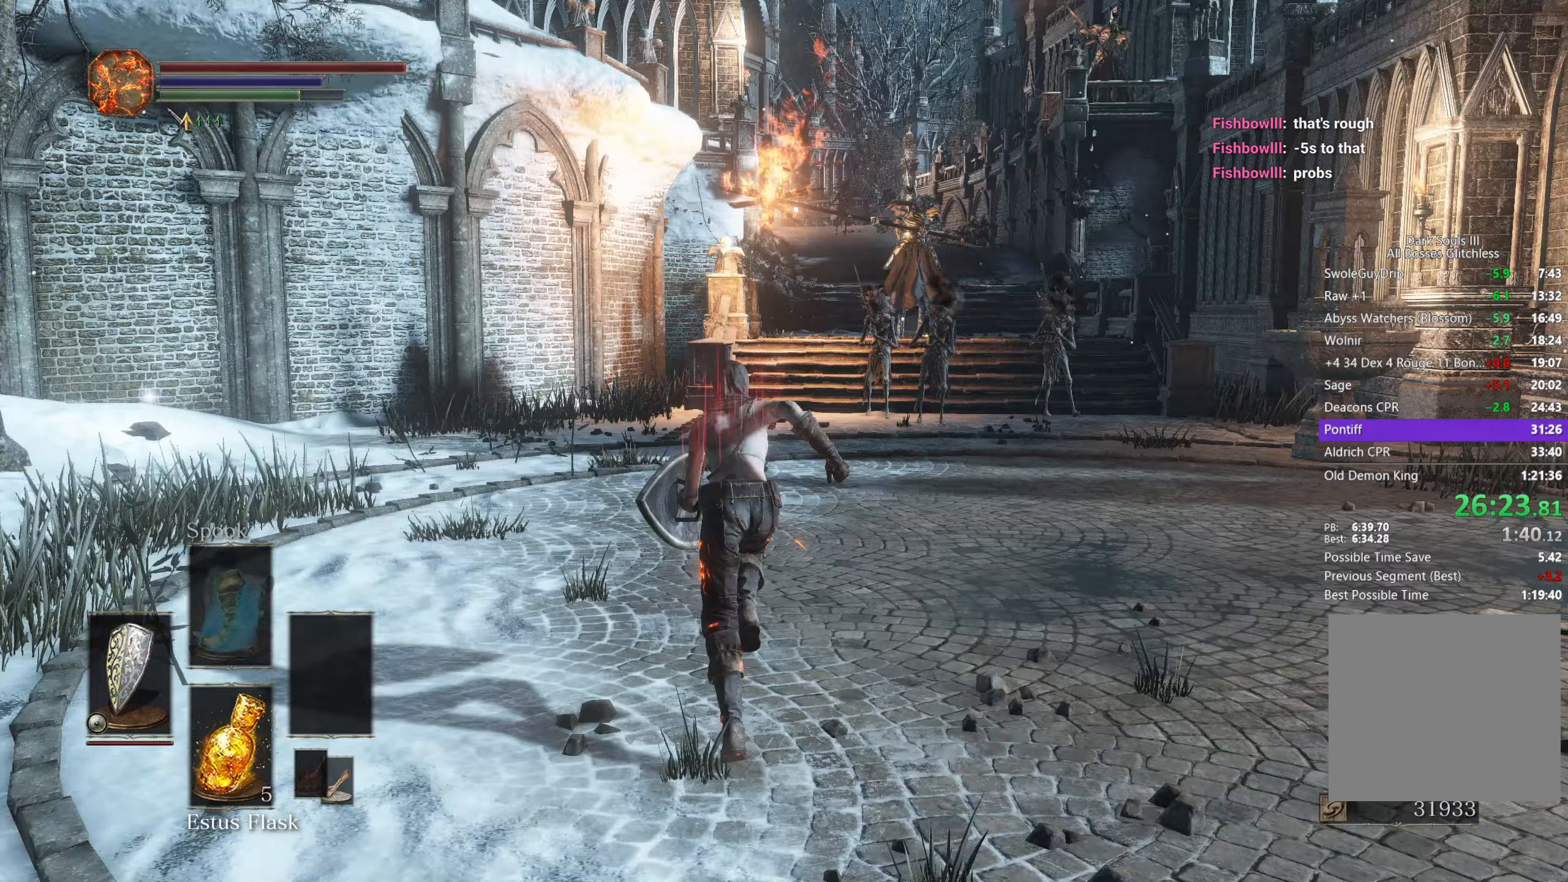
{"buttons": ["B", "L2"], "left_stick": "up", "right_stick": "down-right", "button_events": [[250, "L2", "down"]]}
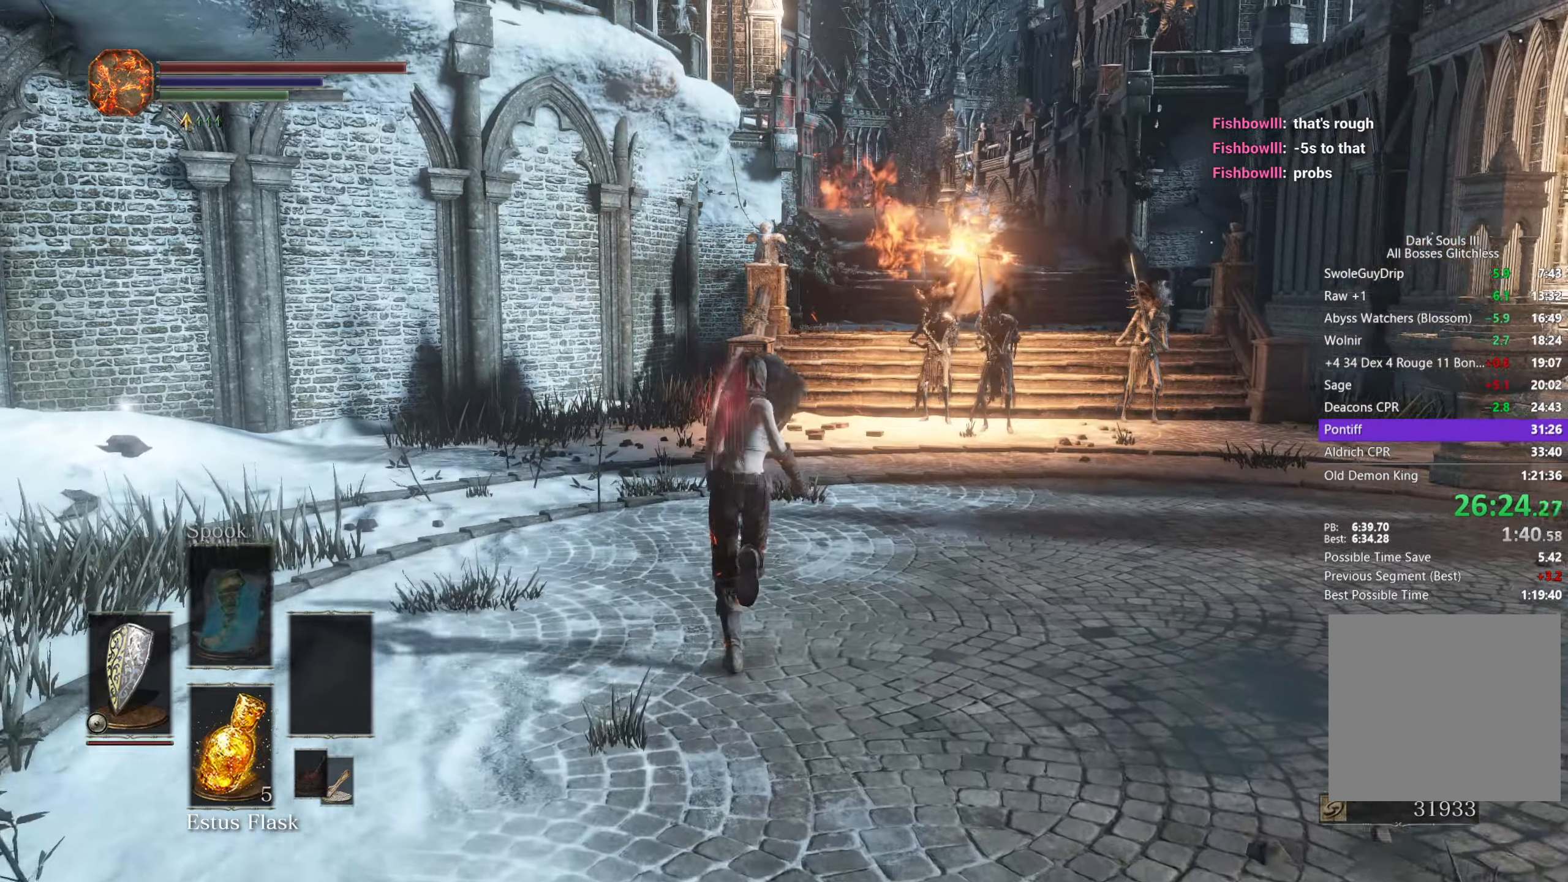
{"buttons": ["B", "L2"], "left_stick": "up", "right_stick": "down-right", "button_events": []}
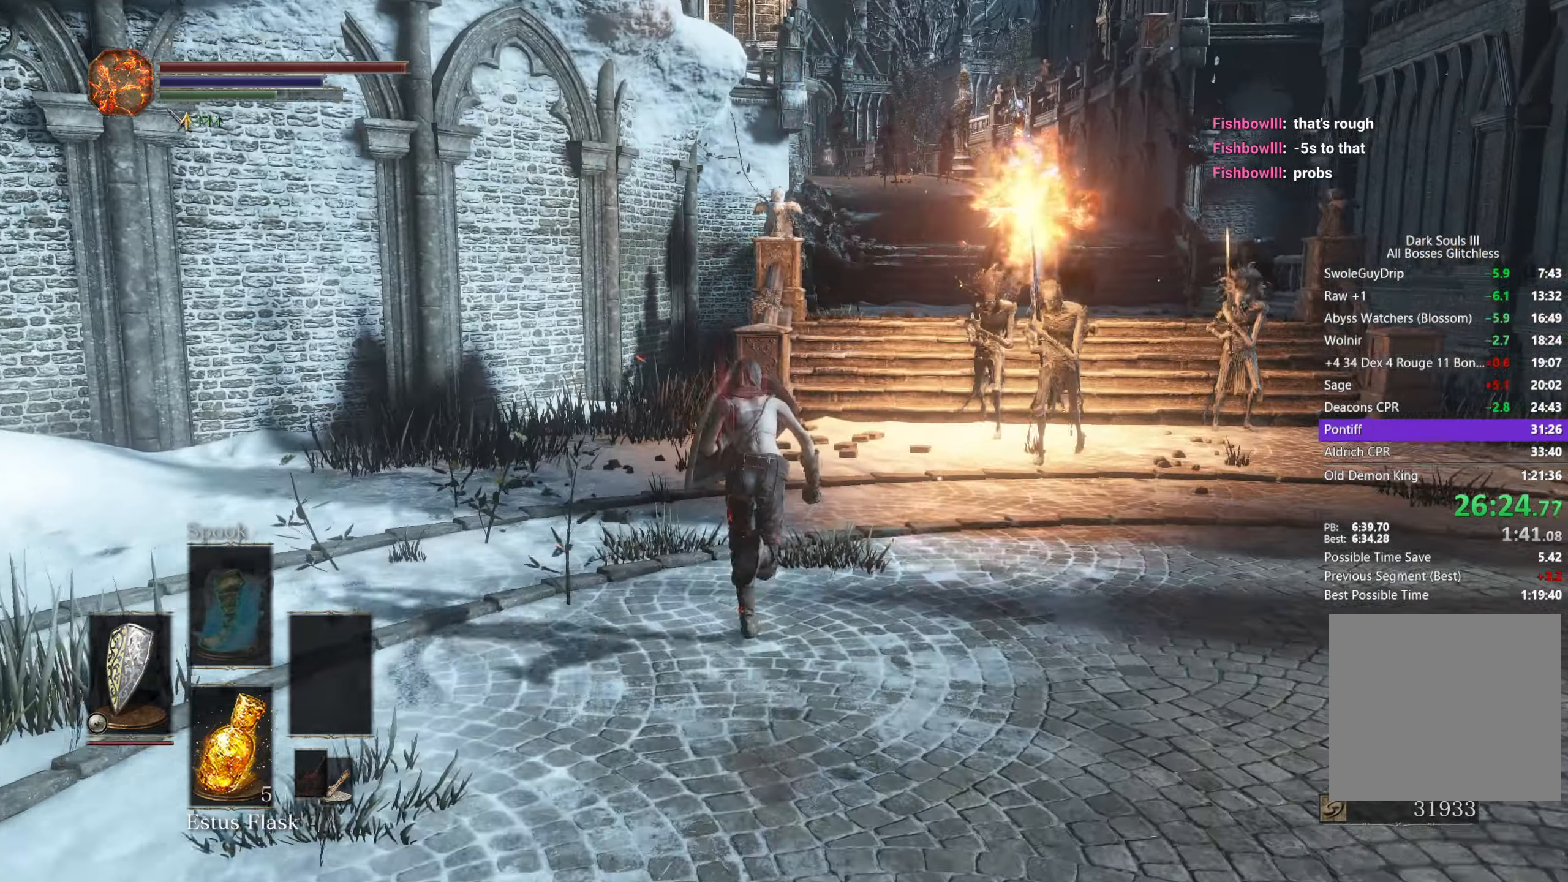
{"buttons": ["B", "L2"], "left_stick": "up", "right_stick": "down-right", "button_events": []}
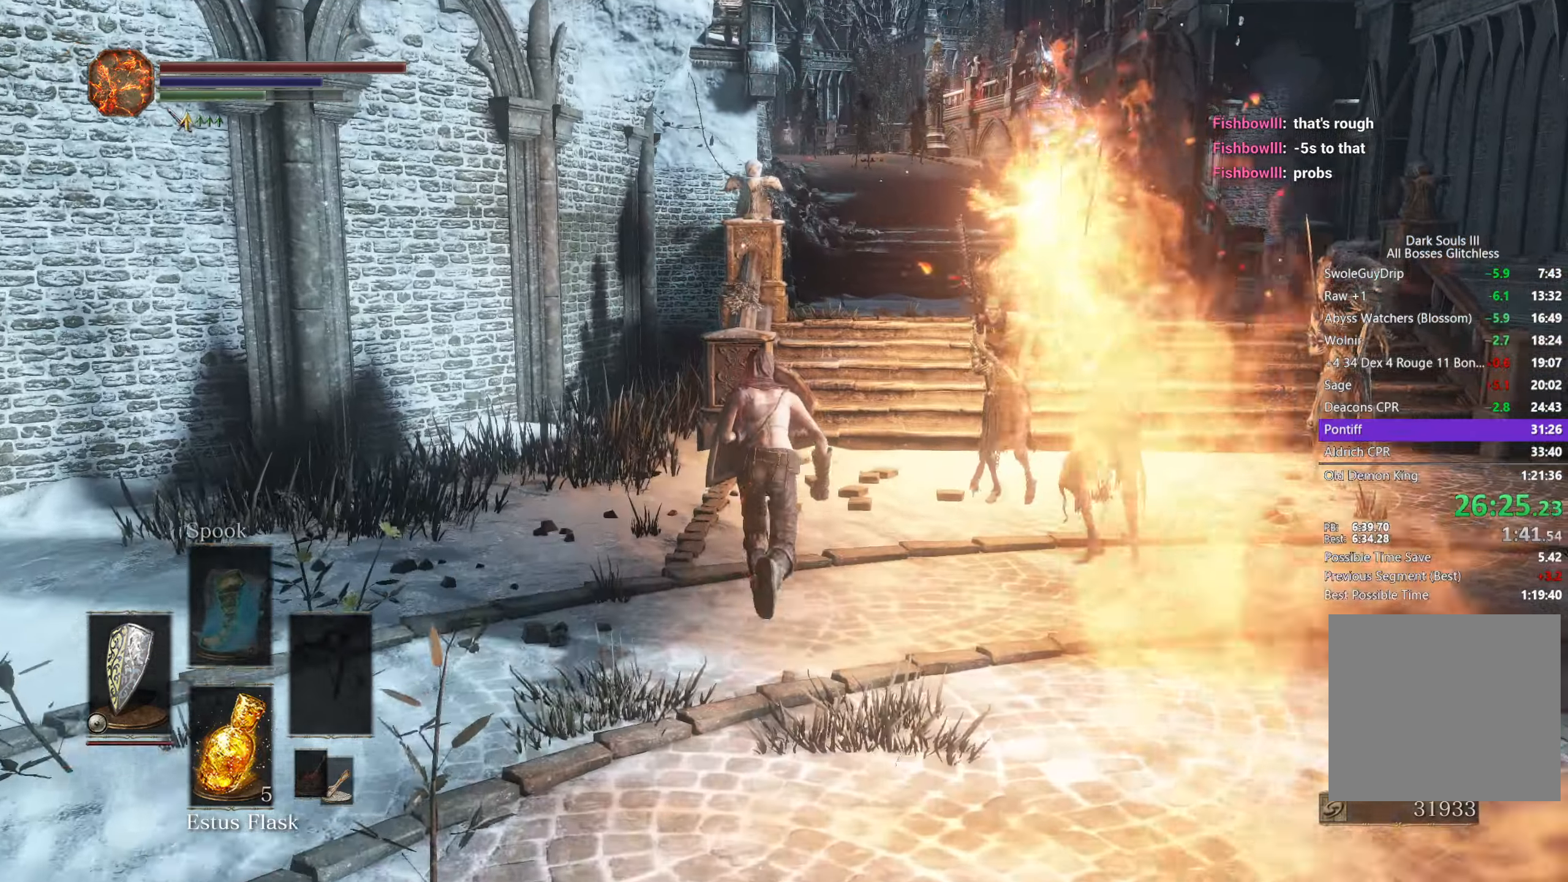
{"buttons": ["B", "L2", "R2"], "left_stick": "up", "right_stick": "down", "button_events": [[17, "R2", "down"]]}
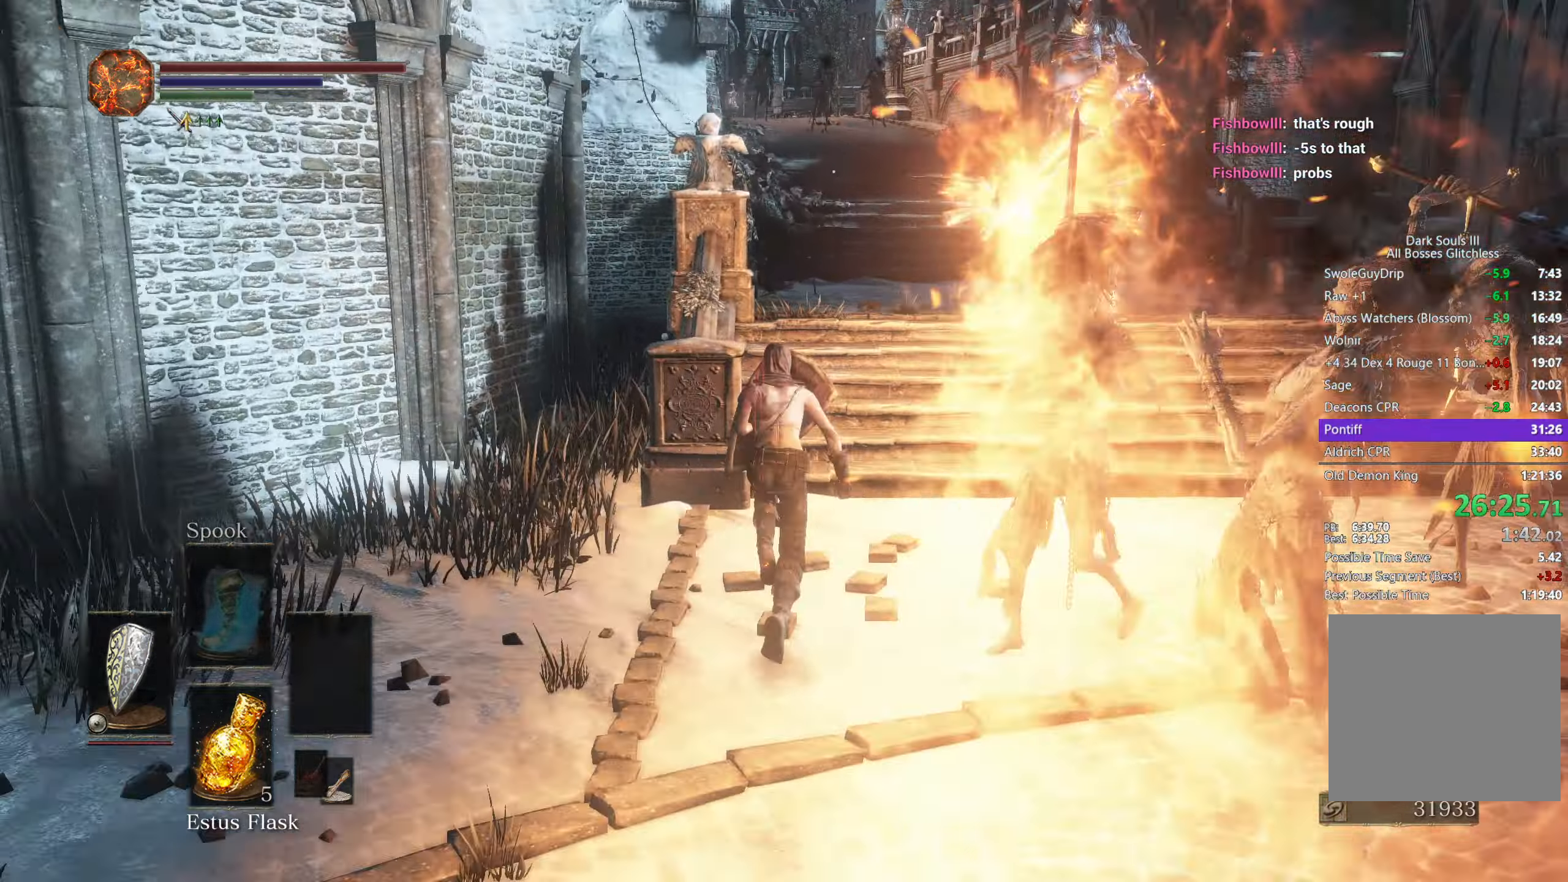
{"buttons": ["B", "R2"], "left_stick": "up", "right_stick": "down", "button_events": [[100, "L2", "up"], [117, "R2", "up"], [167, "R2", "down"], [200, "L2", "down"], [300, "R2", "up"], [350, "L2", "up"], [400, "R2", "down"]]}
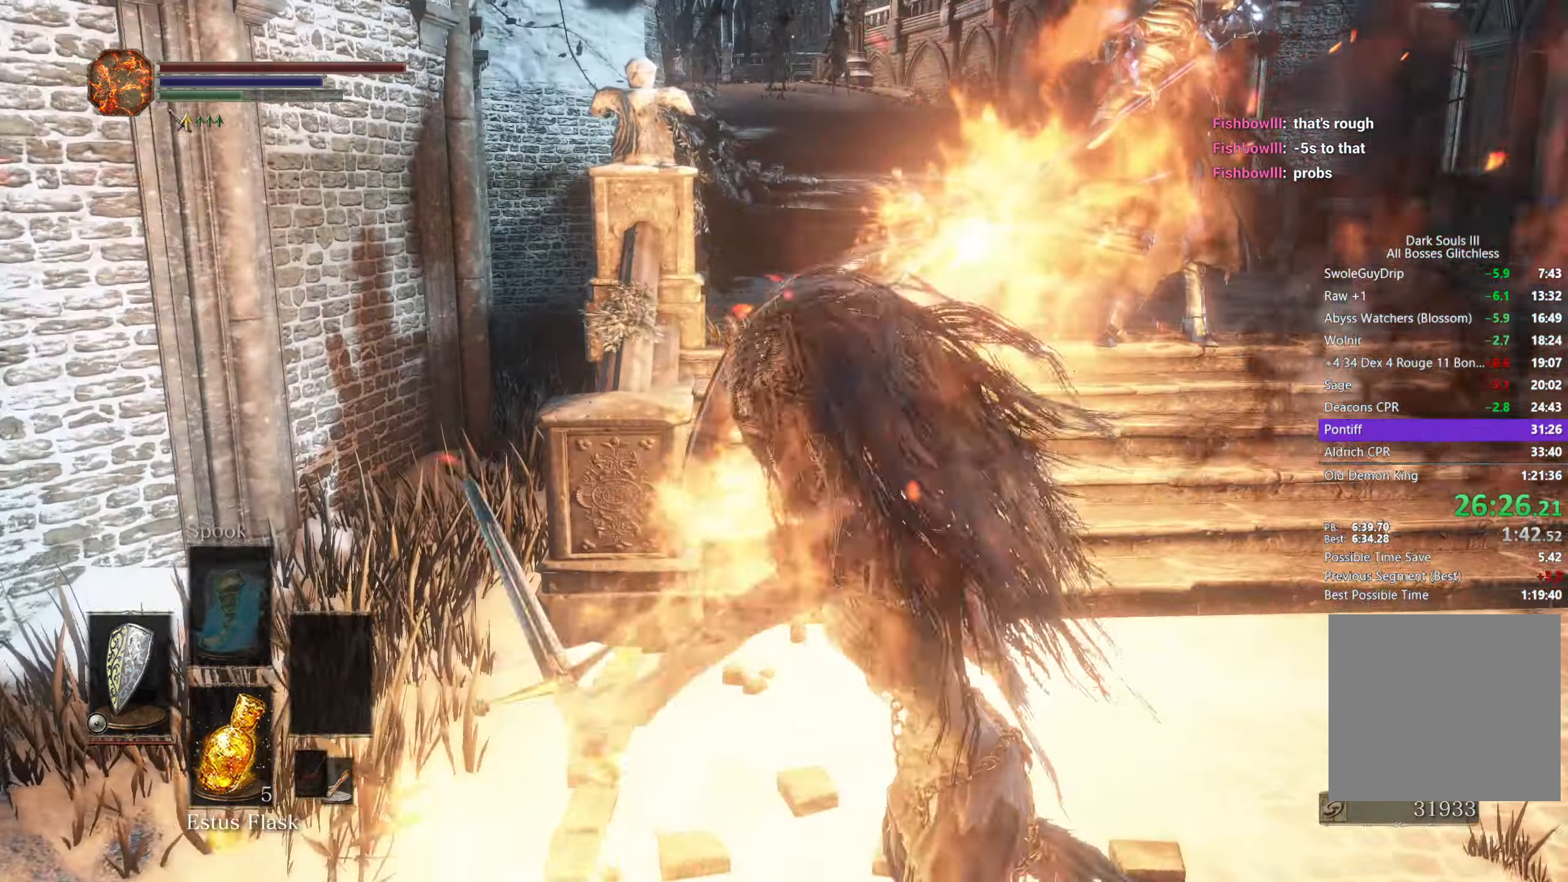
{"buttons": ["L2"], "left_stick": "up", "right_stick": "down"}
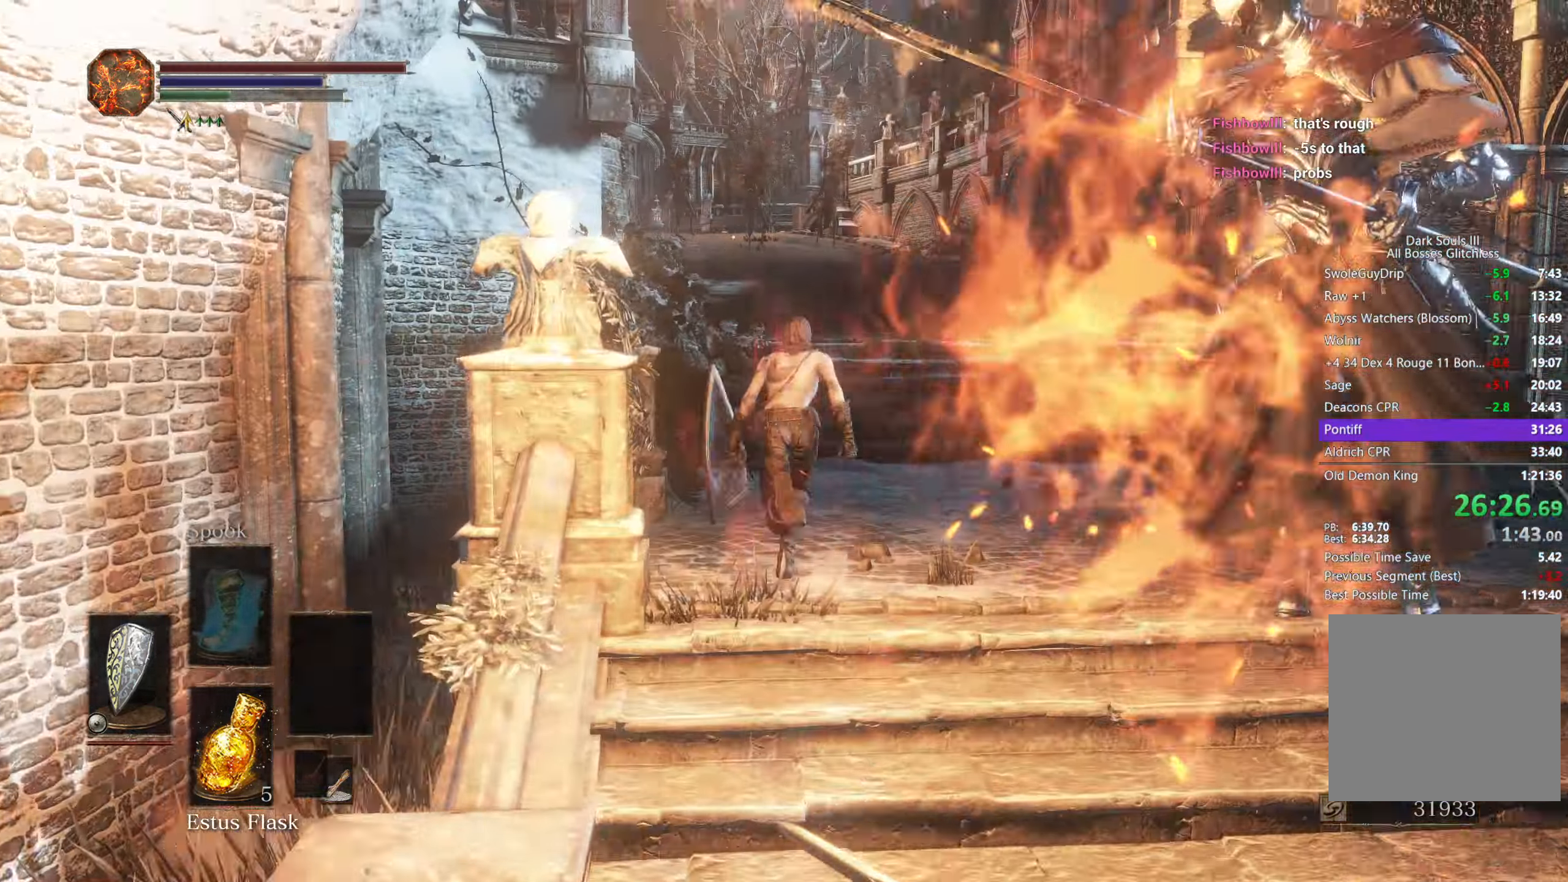
{"buttons": [], "left_stick": "up", "right_stick": "down"}
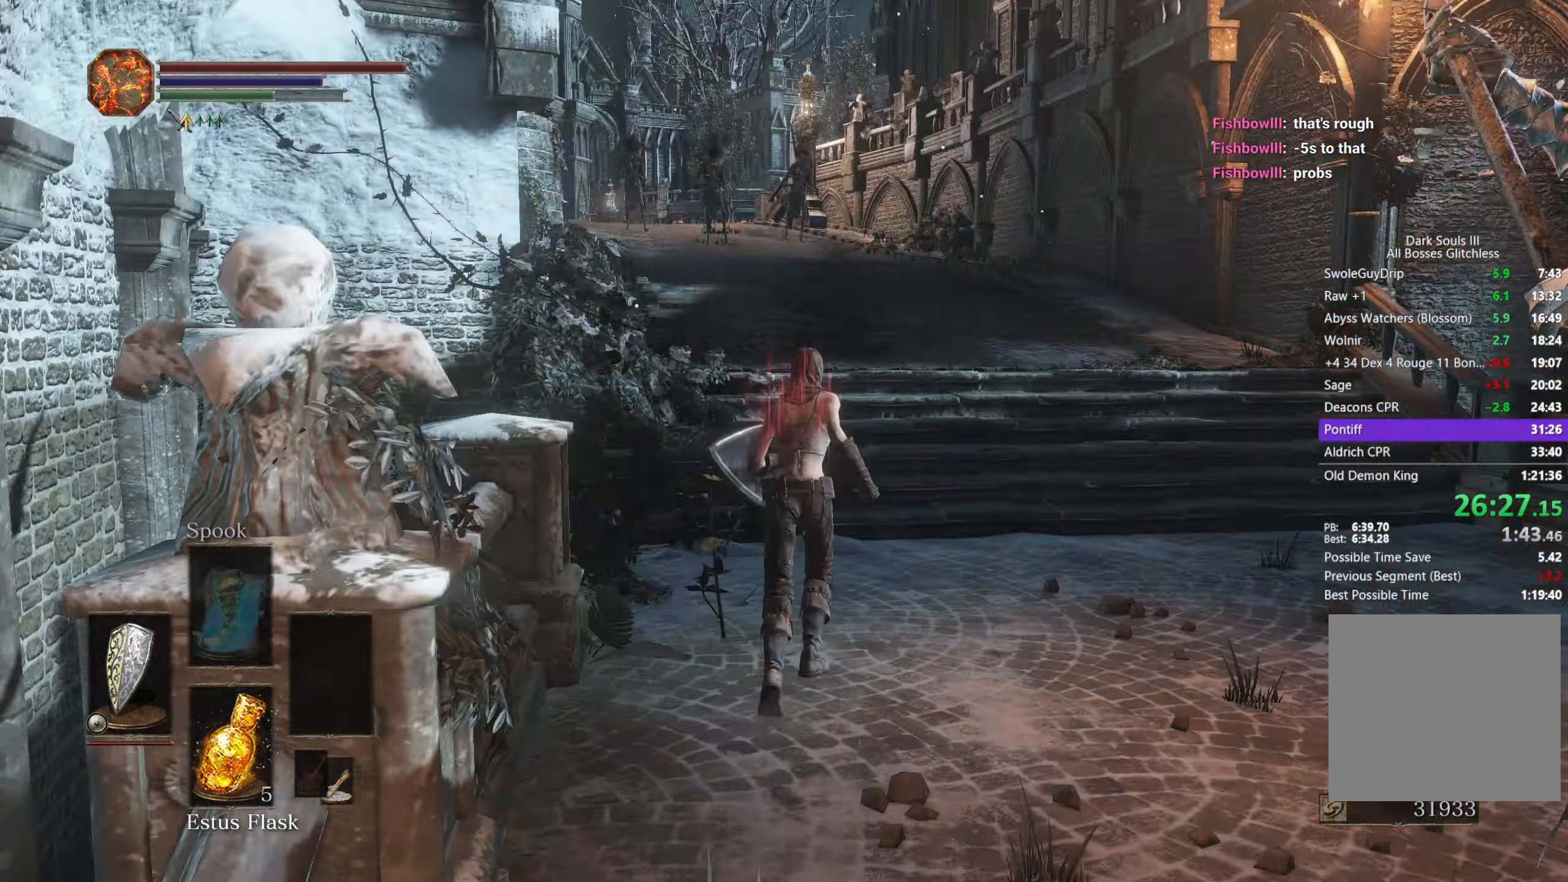
{"buttons": ["B"], "left_stick": "up", "right_stick": "down", "button_events": [[83, "B", "down"], [300, "L2", "down"], [300, "R2", "down"], [400, "L2", "up"], [417, "R2", "up"]]}
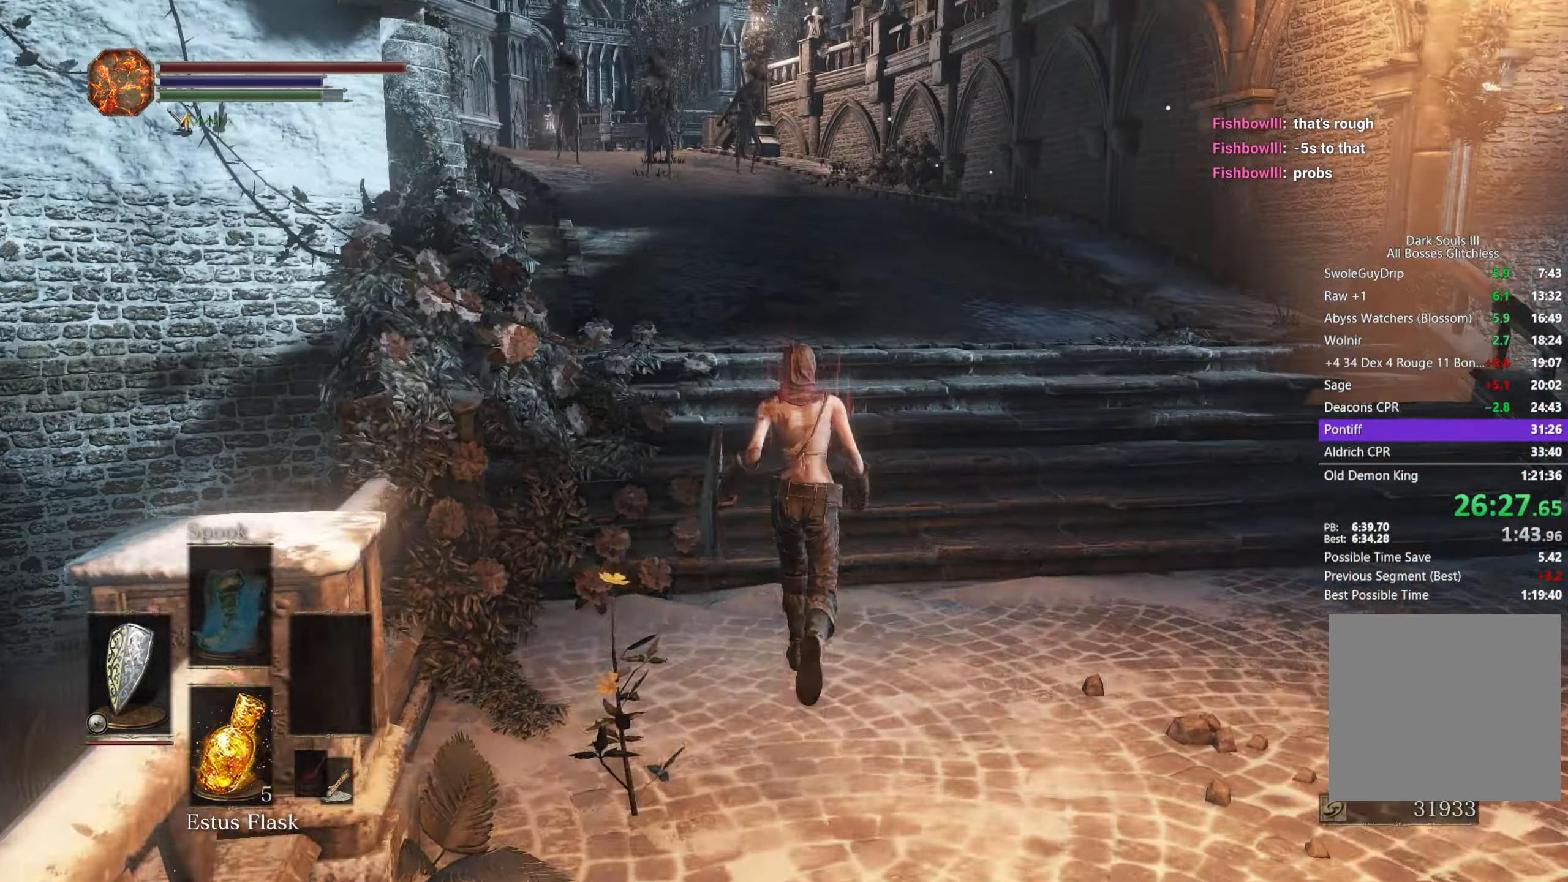
{"buttons": ["B"], "left_stick": "up", "right_stick": "down", "button_events": []}
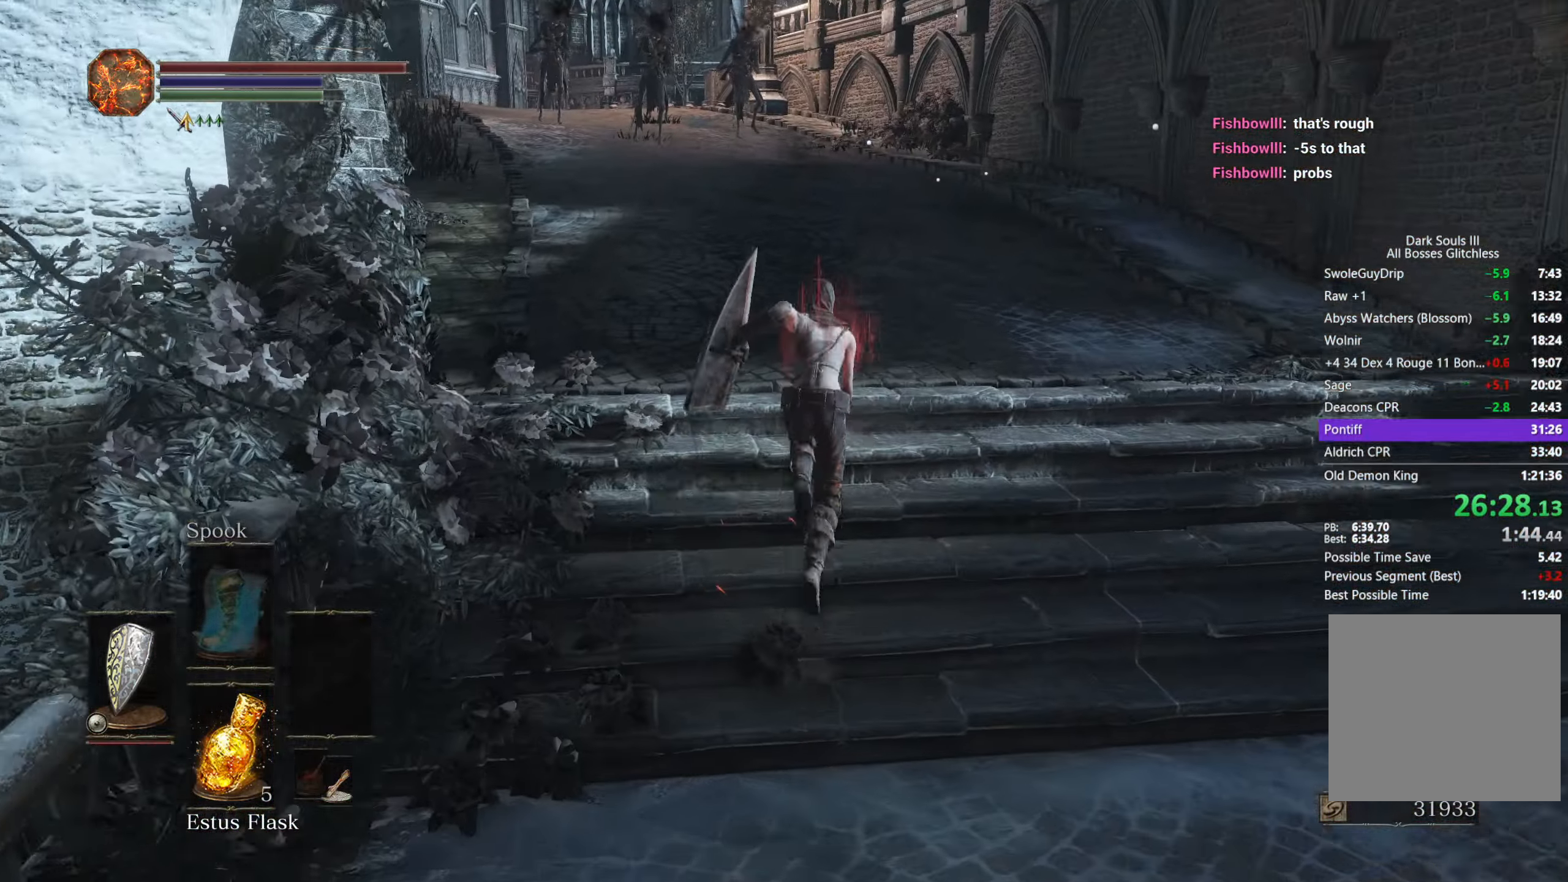
{"buttons": ["B"], "left_stick": "up", "right_stick": "down-left"}
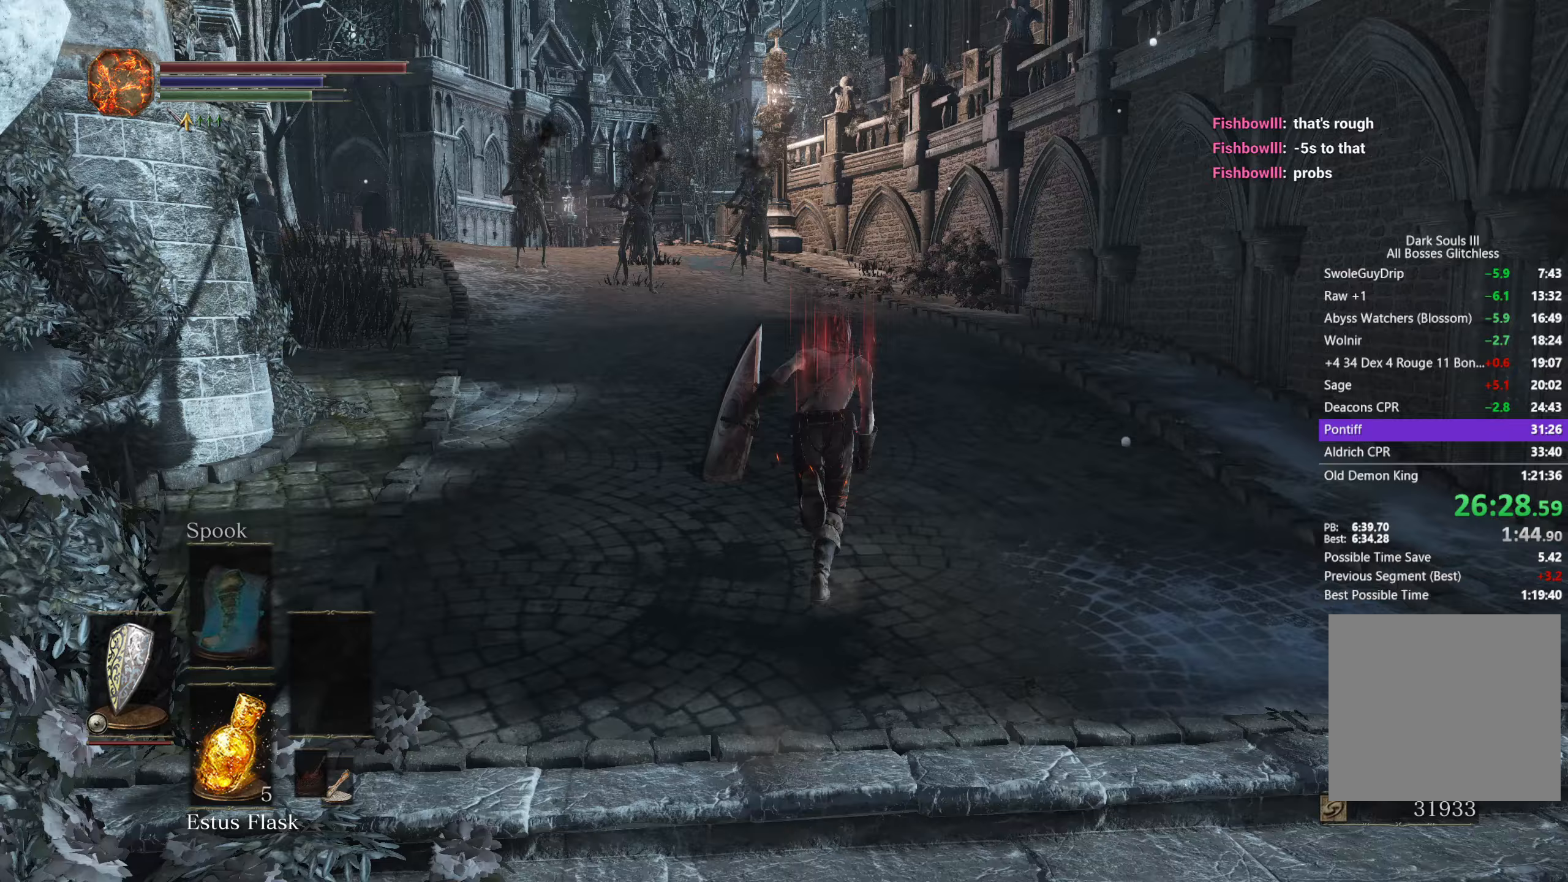
{"buttons": ["B", "L2"], "left_stick": "up", "right_stick": "down-left"}